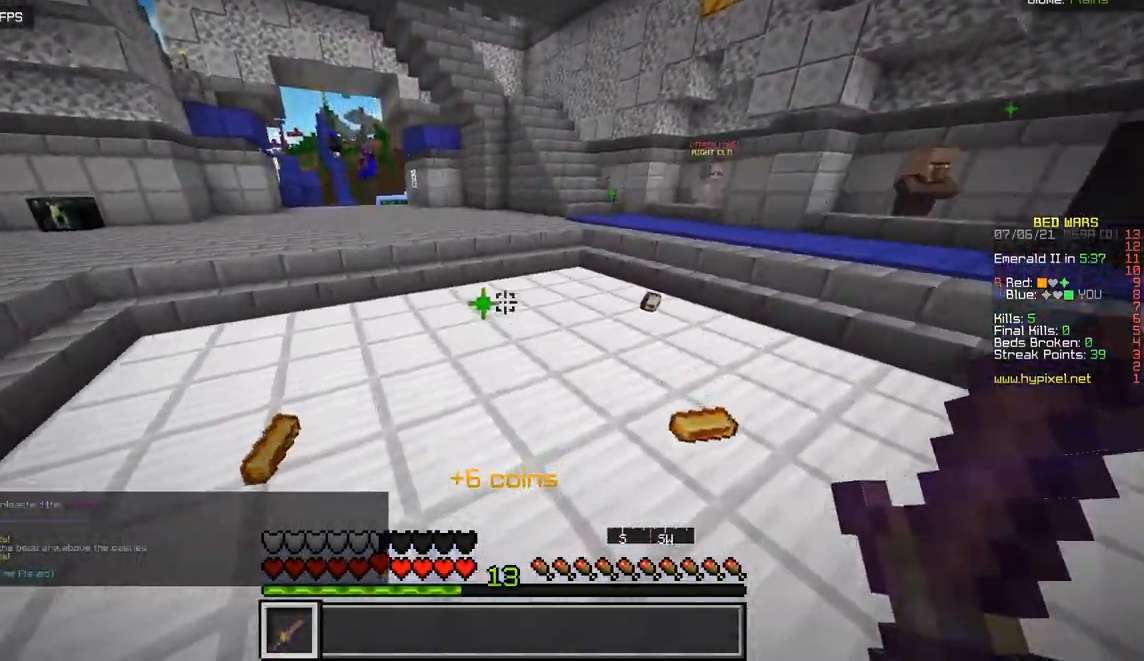
Gameplay with keyboard and mouse; each line is a JSON object with the keys and mouse buttons held at the frame after it. "events" lists presses ("down") and releases ("up") of "d", "q", "s", "z", "mouse_left" and "mouse_right" between this image and that frame as [ms after this image, input, new state], when the widget could be followed in between. "mouse_left", "mouse_right" = the "left", "right" buttons of the "mouse" list. No other keys are recorded. Fast repeated clicks can show as one long hold. Mouse movement is not recorded.
{"keys": ["z"], "mouse": [], "events": [[50, "d", "up"], [67, "q", "down"], [334, "q", "up"]]}
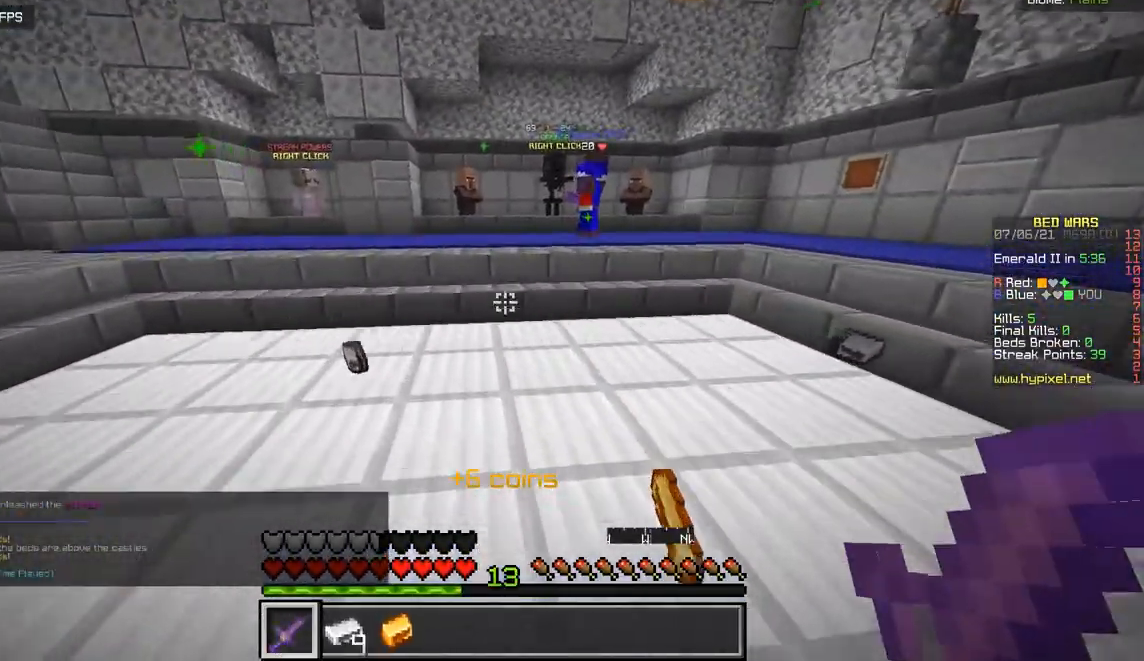
{"keys": ["z"], "mouse": [], "events": [[16, "q", "down"], [417, "q", "up"]]}
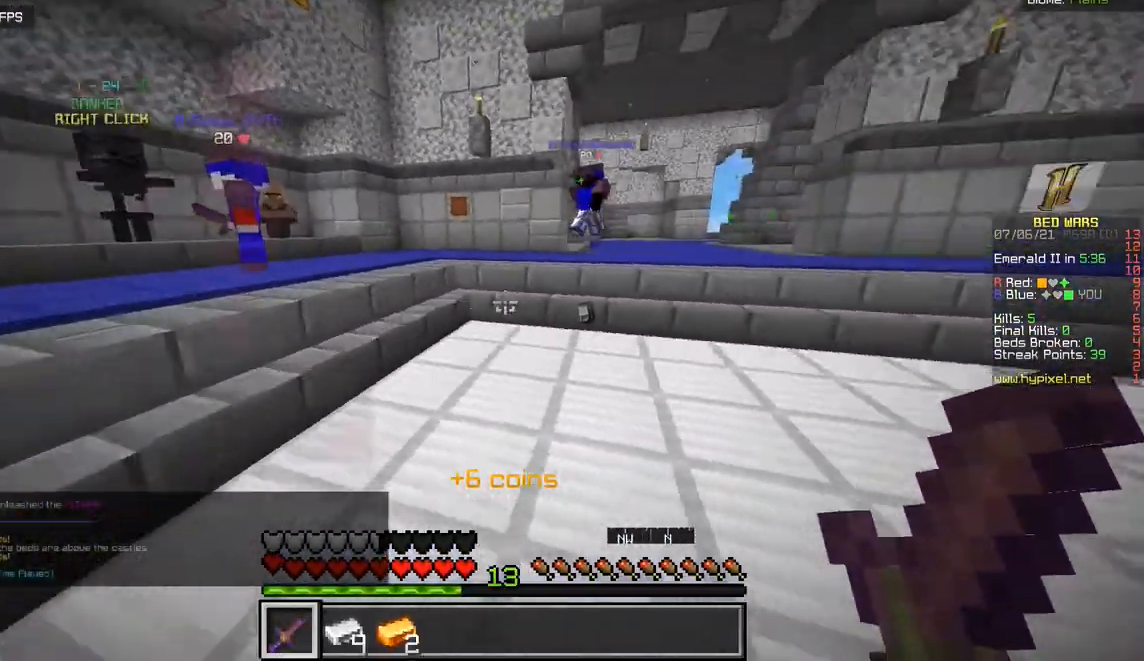
{"keys": ["z"], "mouse": [], "events": [[100, "d", "down"], [284, "d", "up"]]}
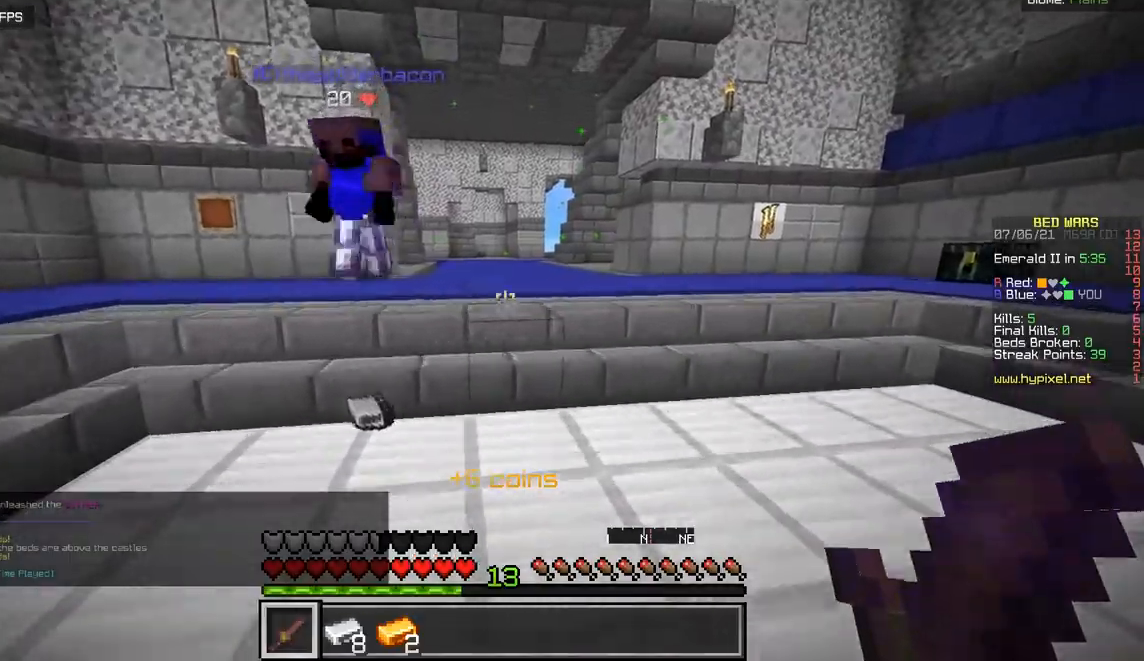
{"keys": ["z"], "mouse": [], "events": []}
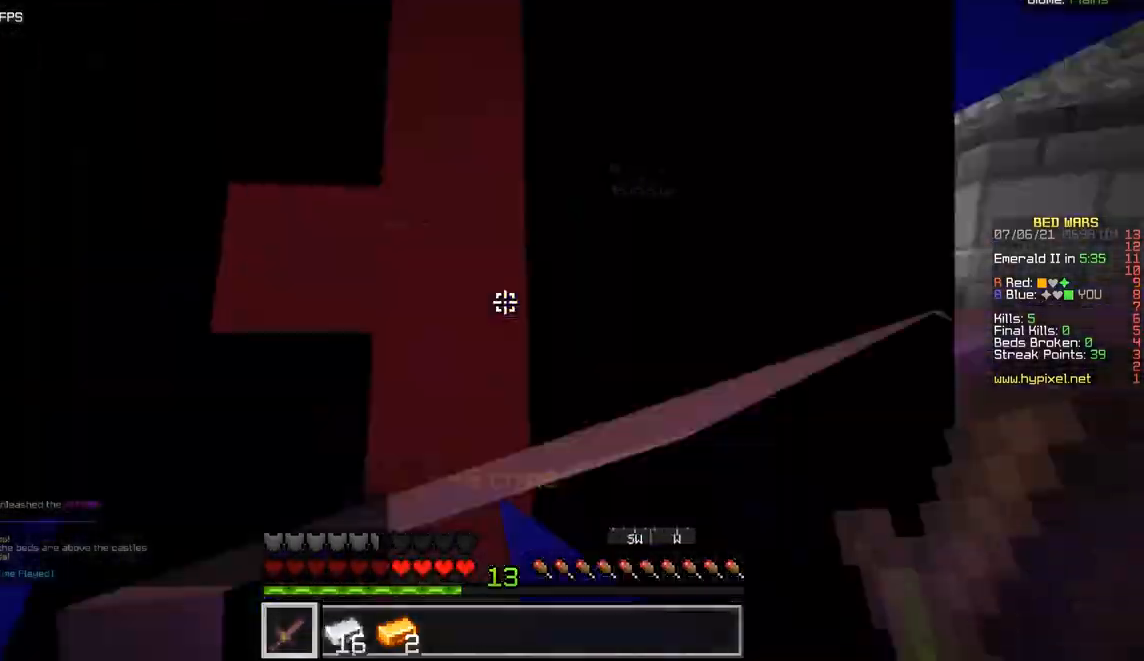
{"keys": ["z"], "mouse": [], "events": []}
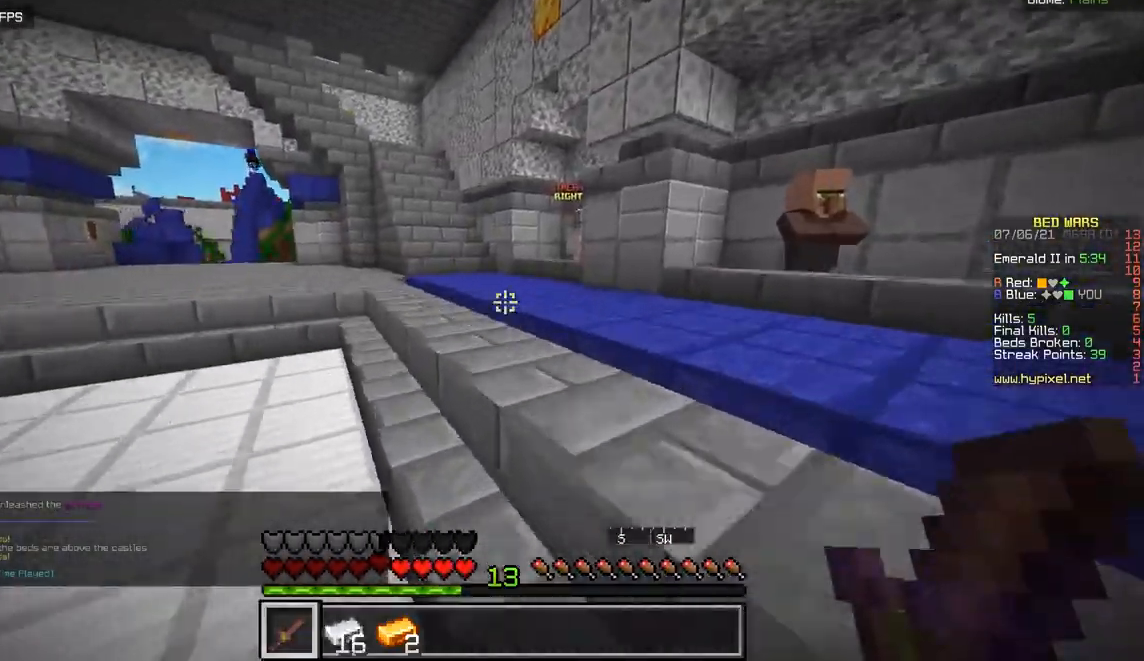
{"keys": ["q", "z"], "mouse": [], "events": [[133, "q", "down"]]}
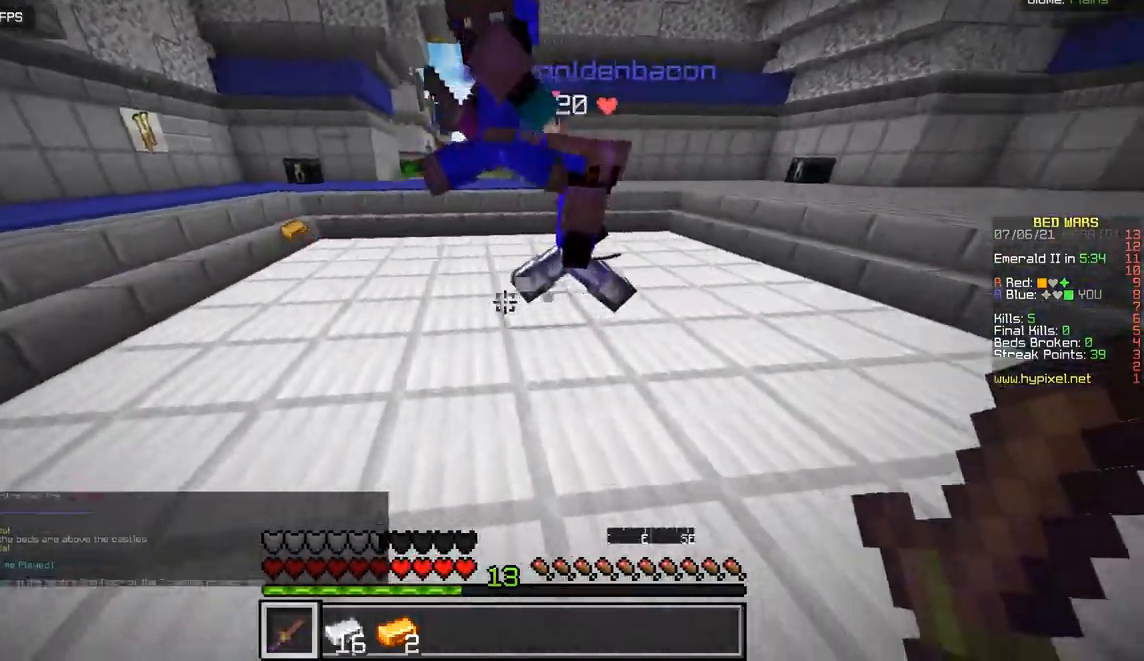
{"keys": ["z"], "mouse": [], "events": [[351, "q", "up"]]}
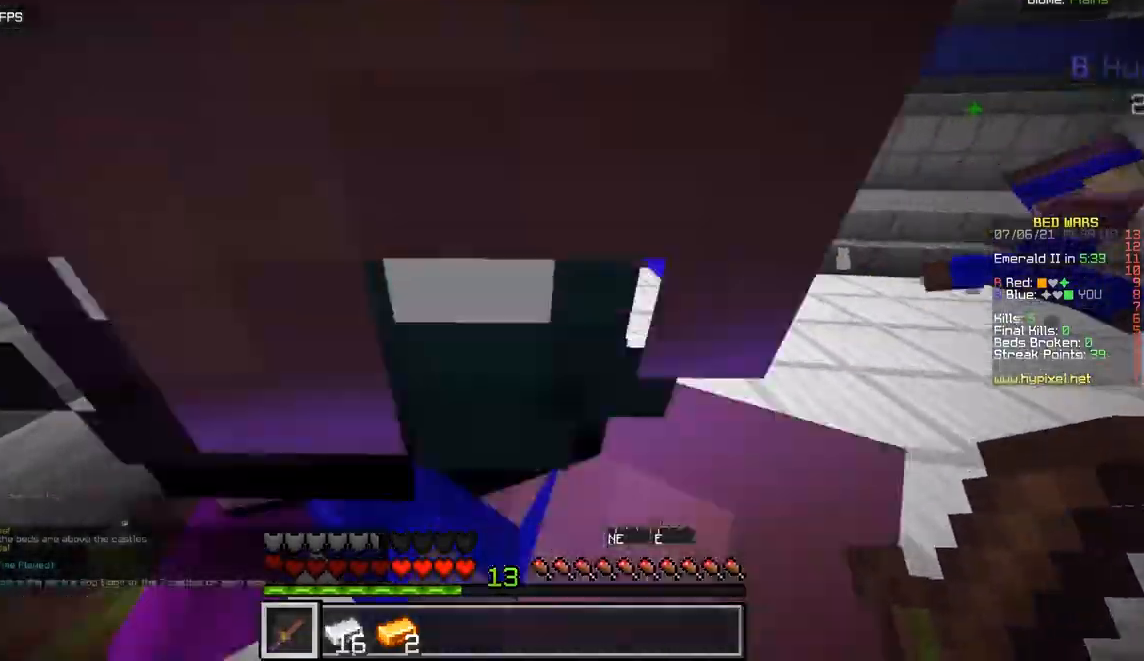
{"keys": ["q", "z"], "mouse": [], "events": [[200, "q", "down"]]}
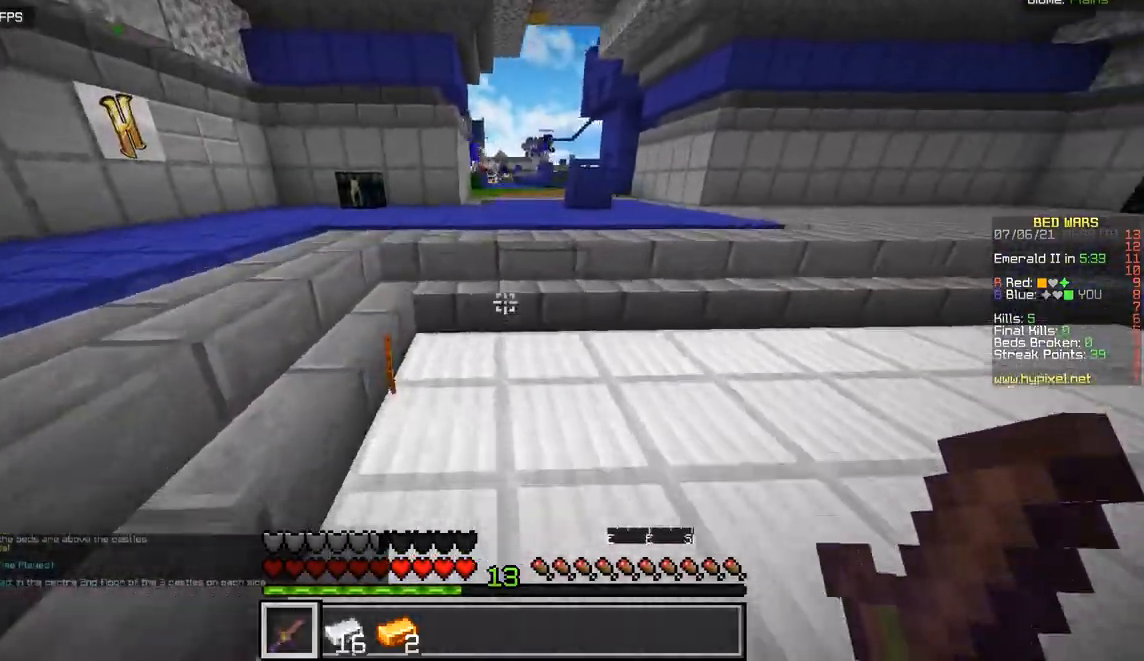
{"keys": ["z"], "mouse": [], "events": [[184, "q", "up"]]}
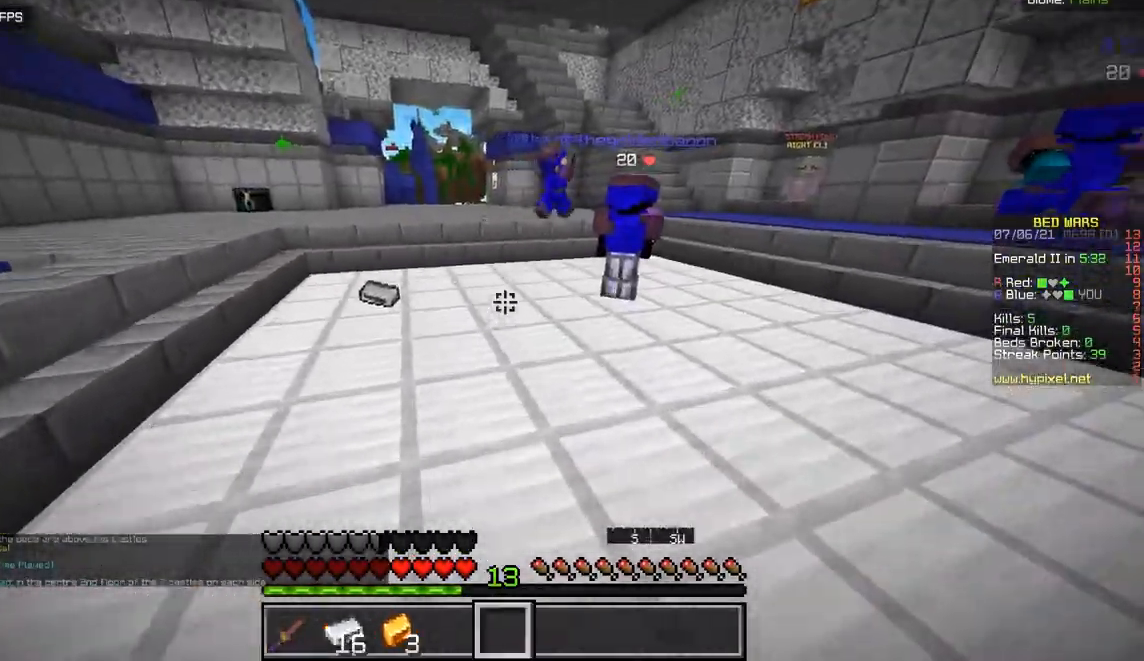
{"keys": ["q", "z"], "mouse": [], "events": [[233, "q", "down"]]}
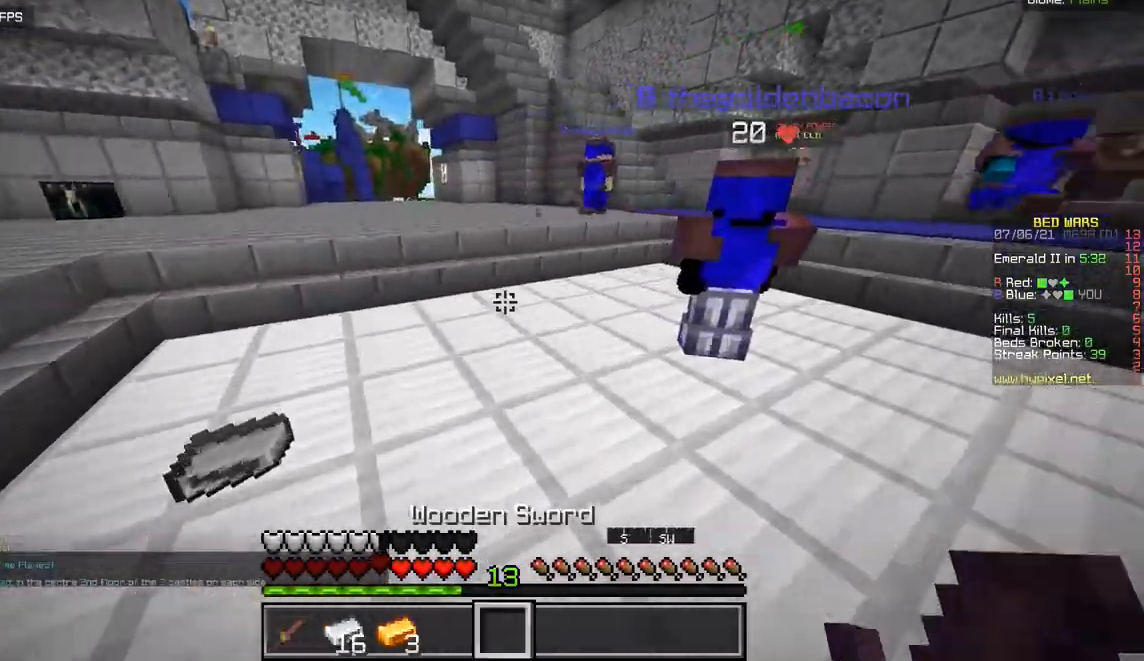
{"keys": ["z"], "mouse": [], "events": [[34, "q", "up"], [184, "q", "down"], [401, "q", "up"]]}
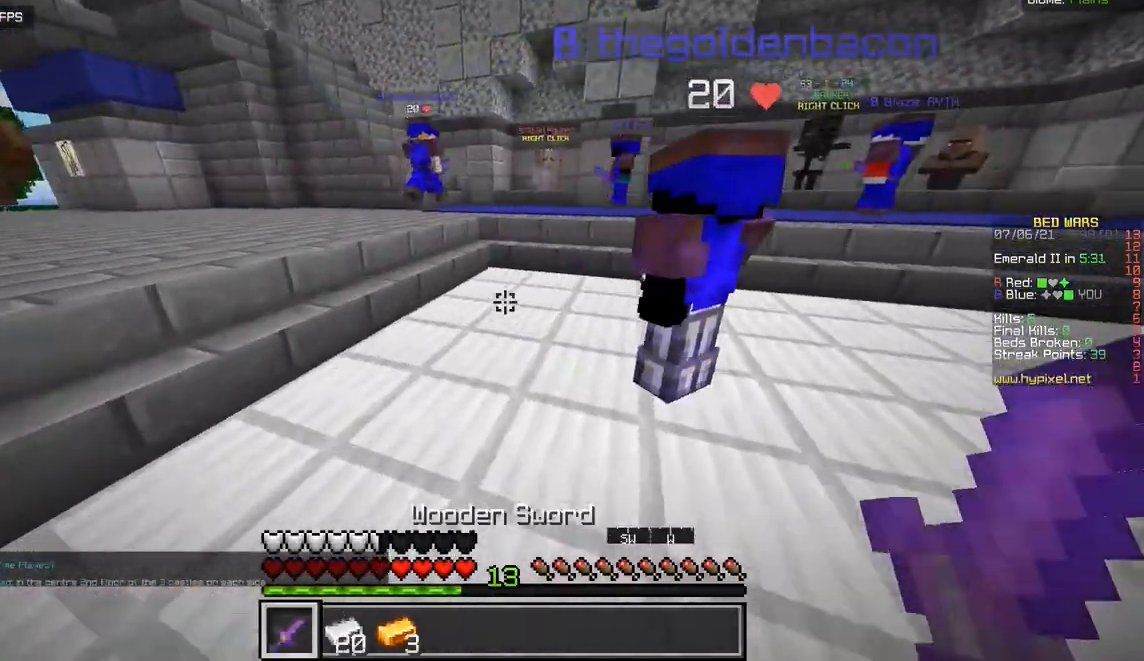
{"keys": ["z"], "mouse": [], "events": []}
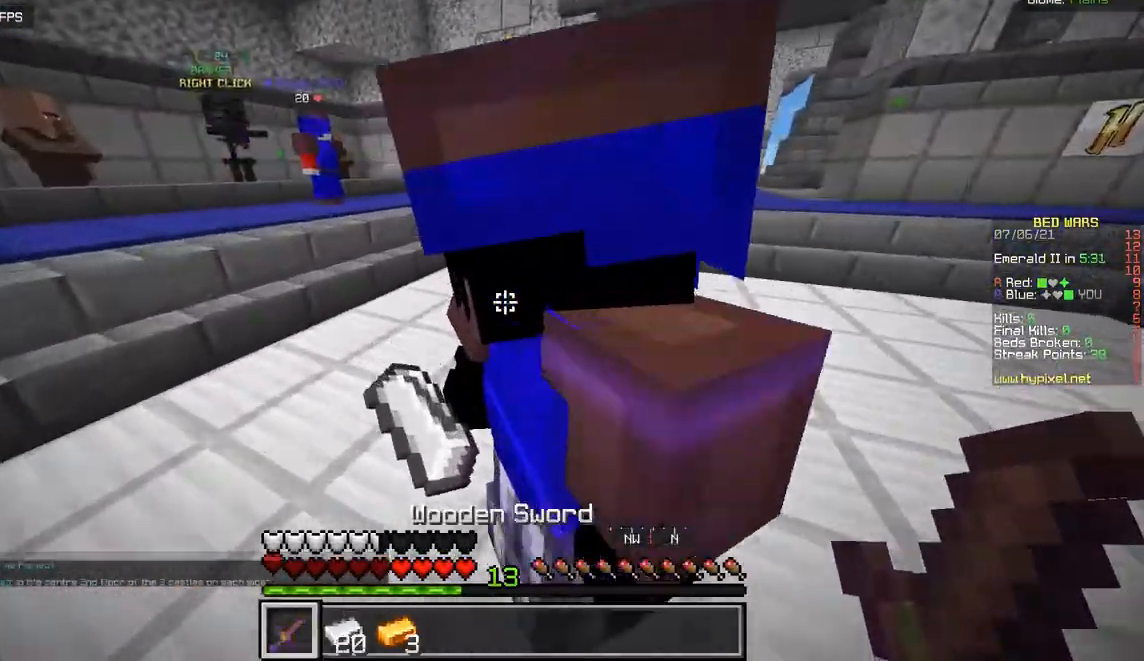
{"keys": ["z"], "mouse": [], "events": []}
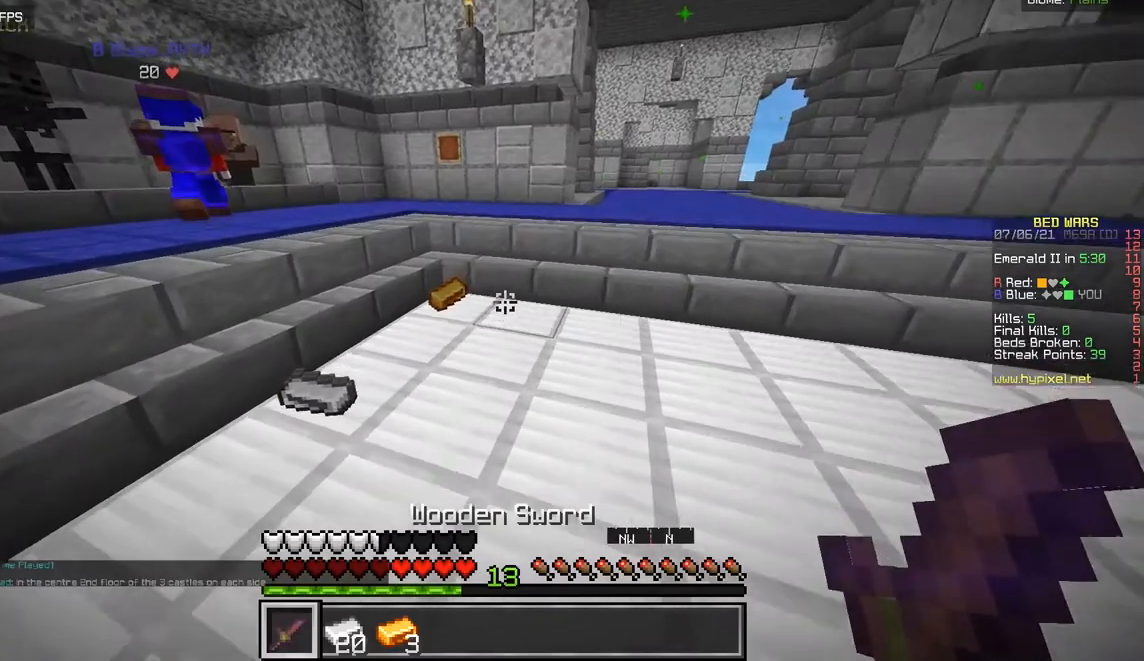
{"keys": ["z"], "mouse": [], "events": []}
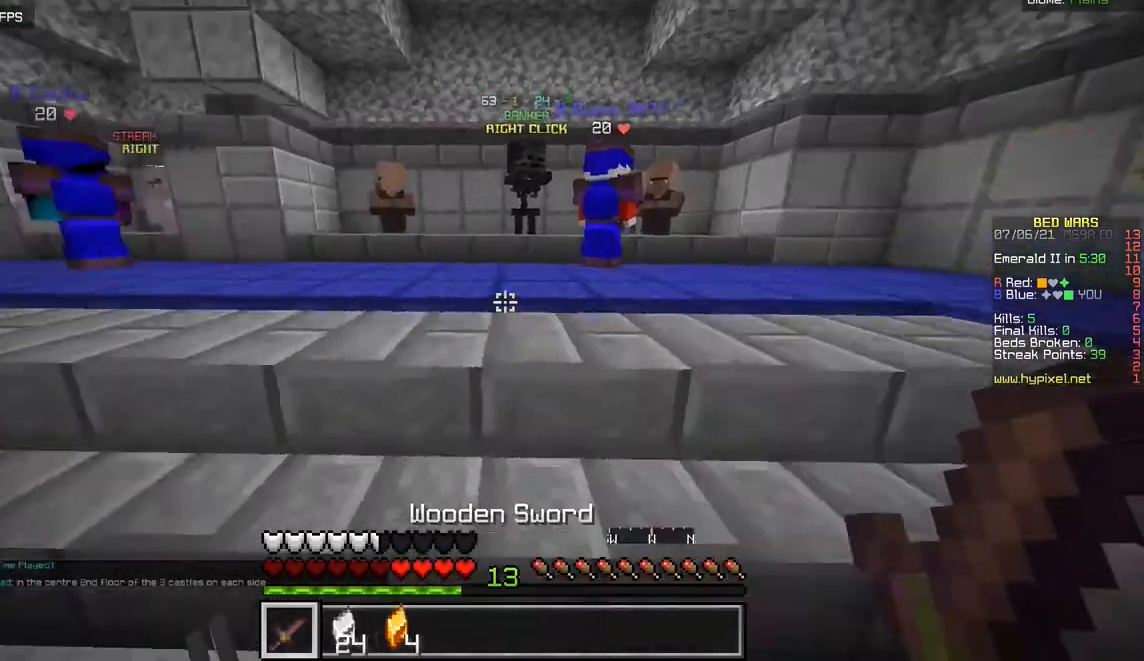
{"keys": ["z"], "mouse": [], "events": []}
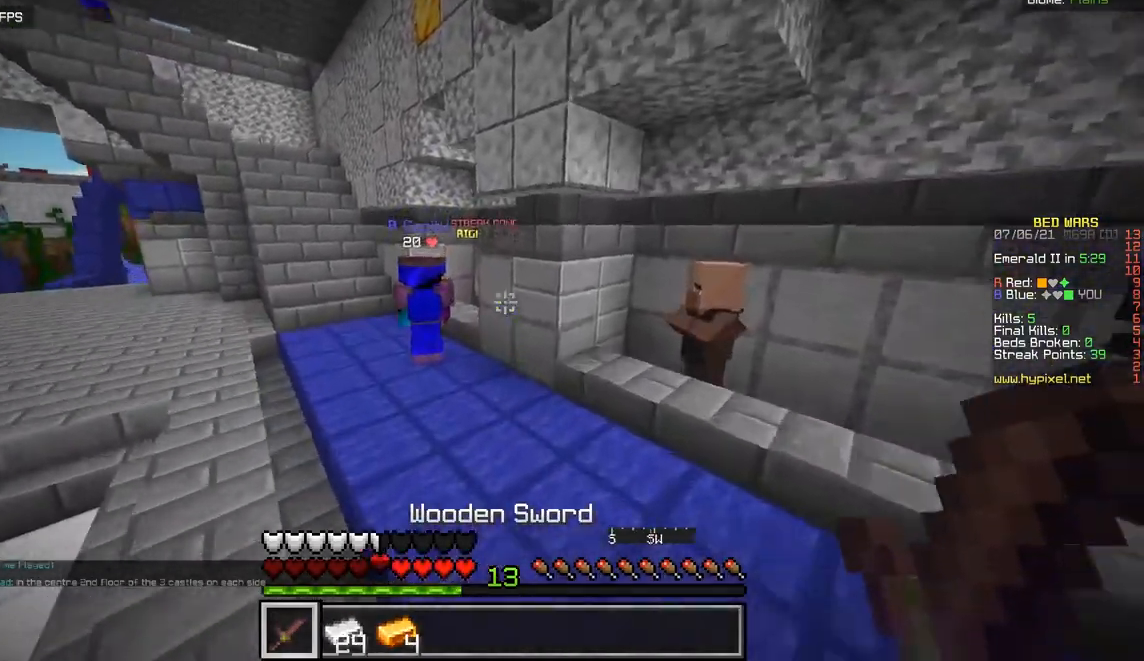
{"keys": ["q", "z"], "mouse": [], "events": [[33, "q", "down"]]}
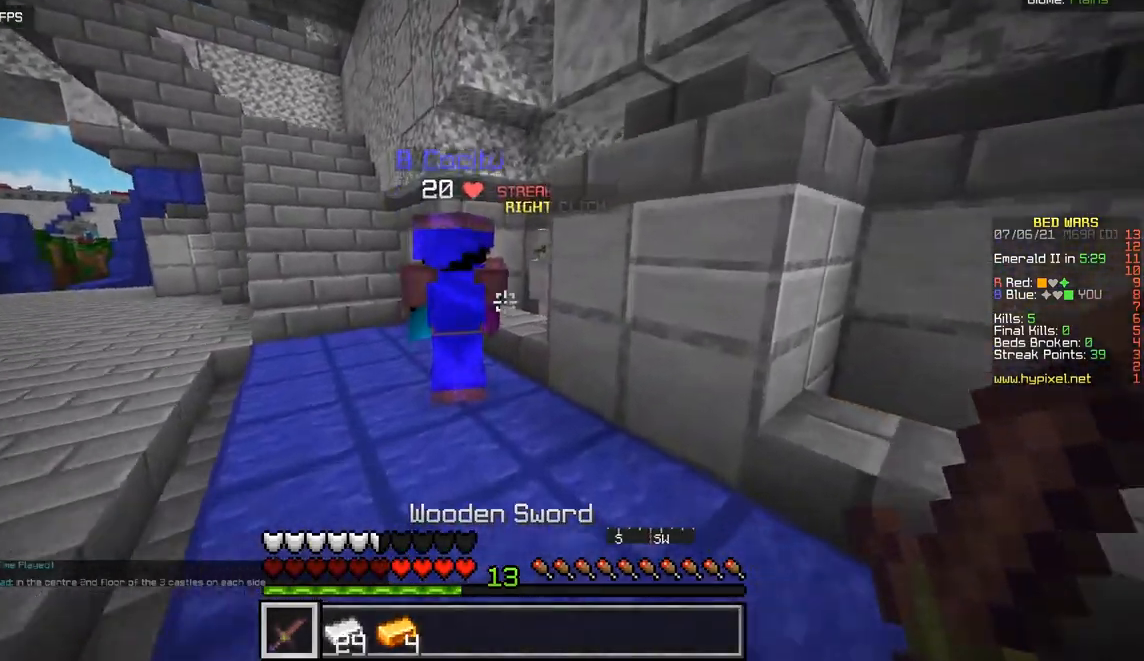
{"keys": ["d", "z"], "mouse": [], "events": [[100, "q", "up"], [183, "d", "down"]]}
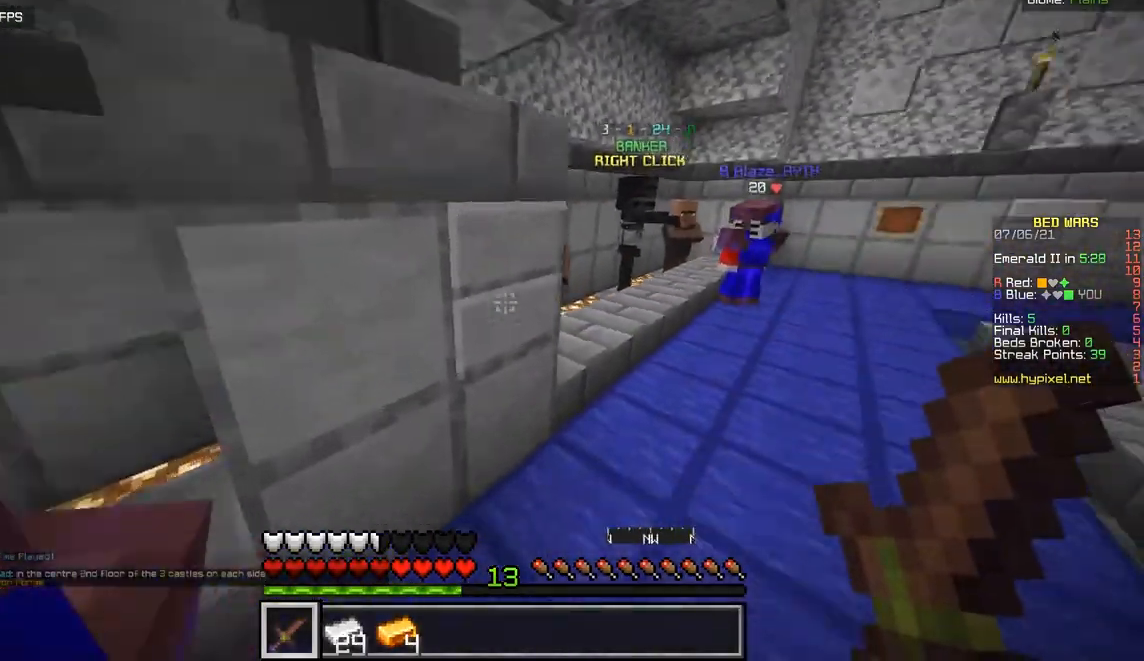
{"keys": ["z"], "mouse": ["right"], "events": [[400, "d", "up"], [501, "mouse_right", "down"]]}
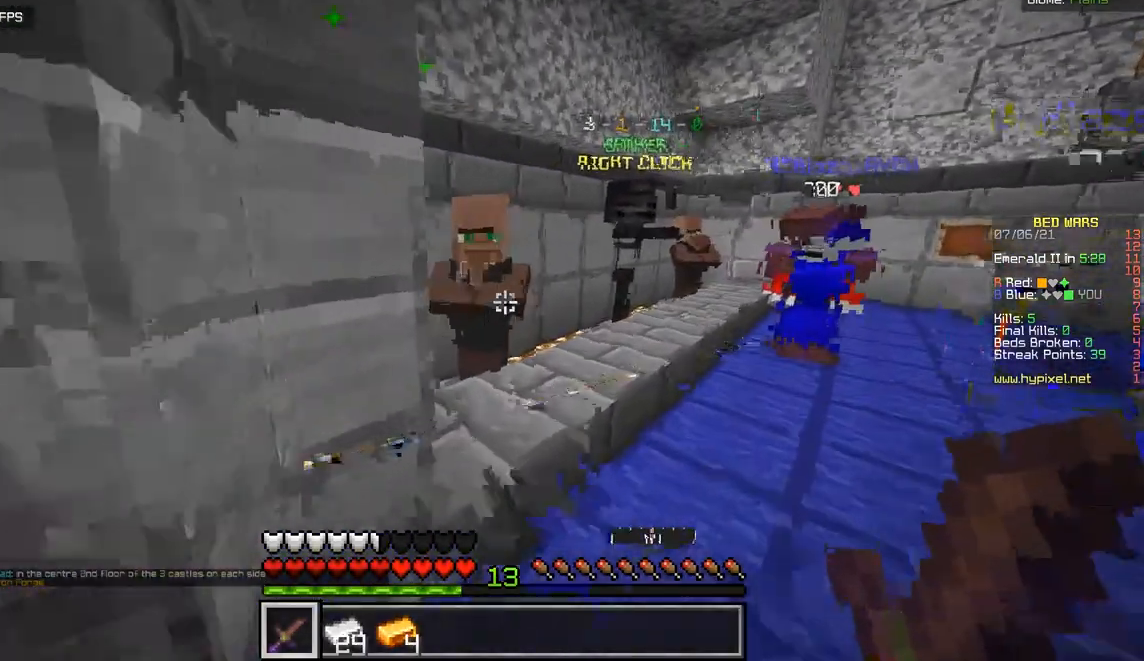
{"keys": [], "mouse": [], "events": [[166, "mouse_right", "up"], [166, "z", "up"]]}
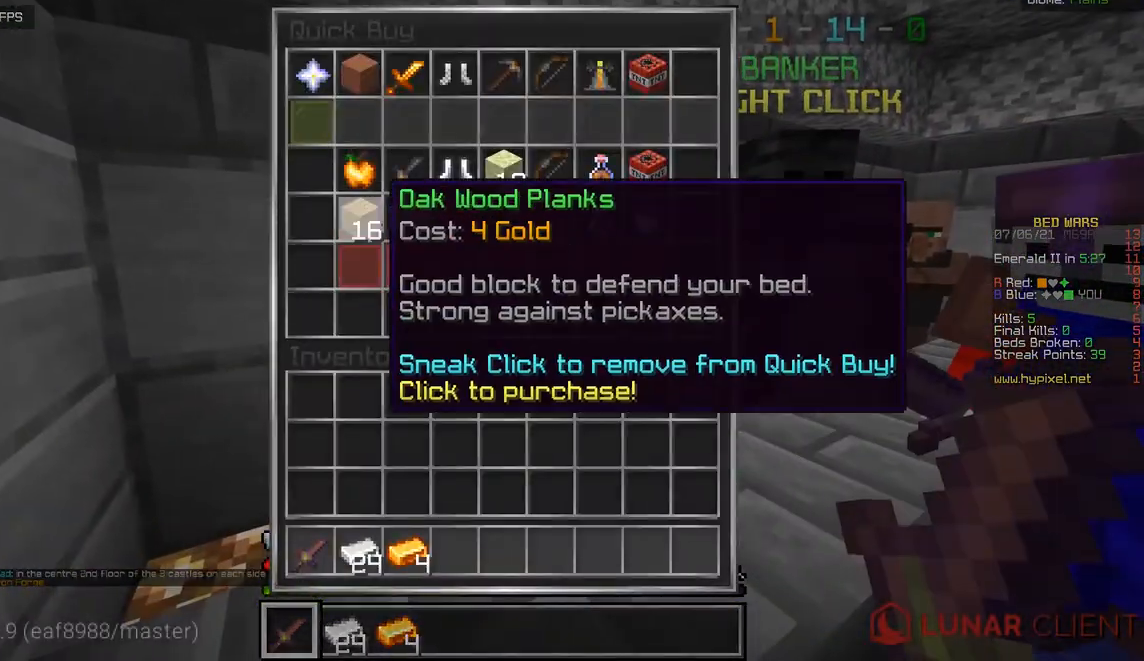
{"keys": [], "mouse": [], "events": []}
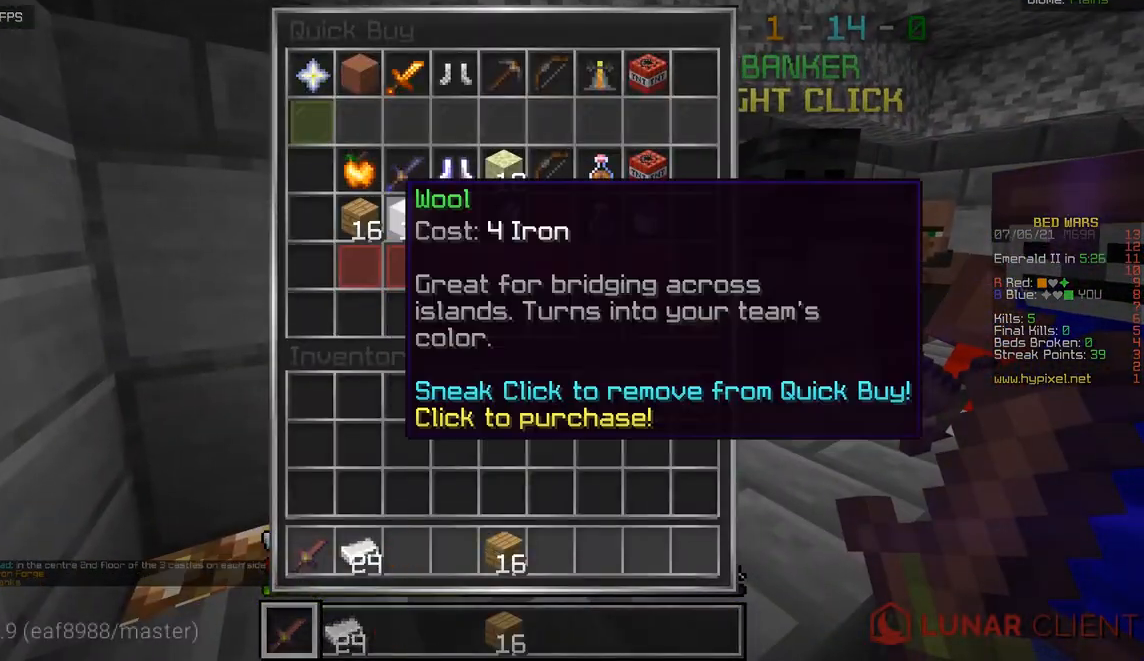
{"keys": [], "mouse": [], "events": []}
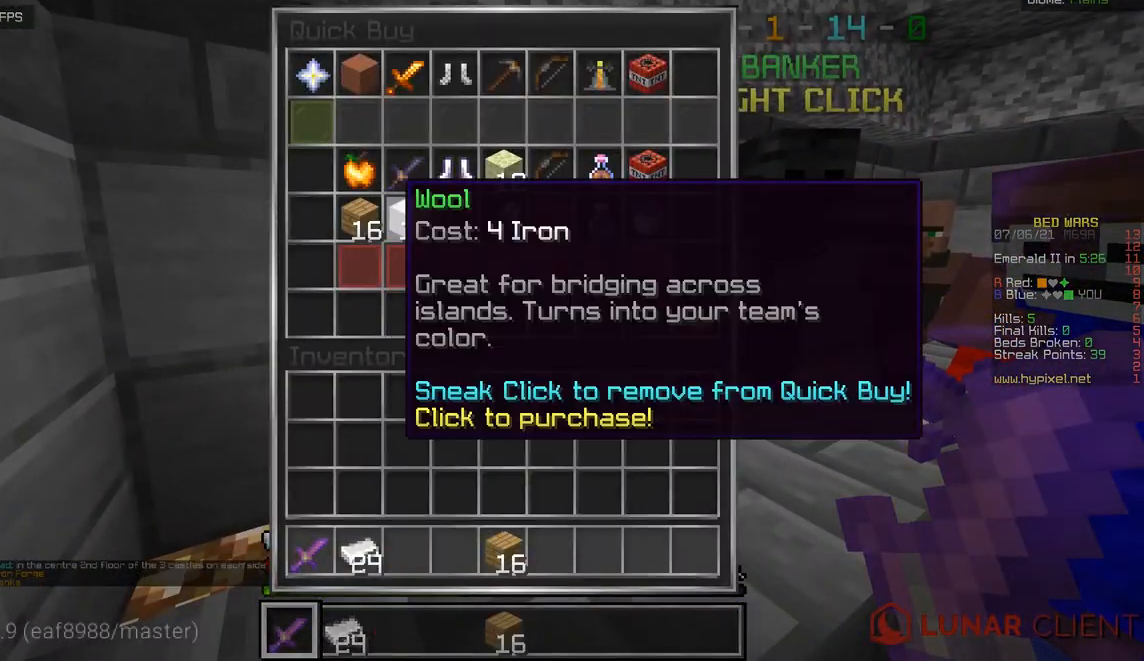
{"keys": [], "mouse": [], "events": []}
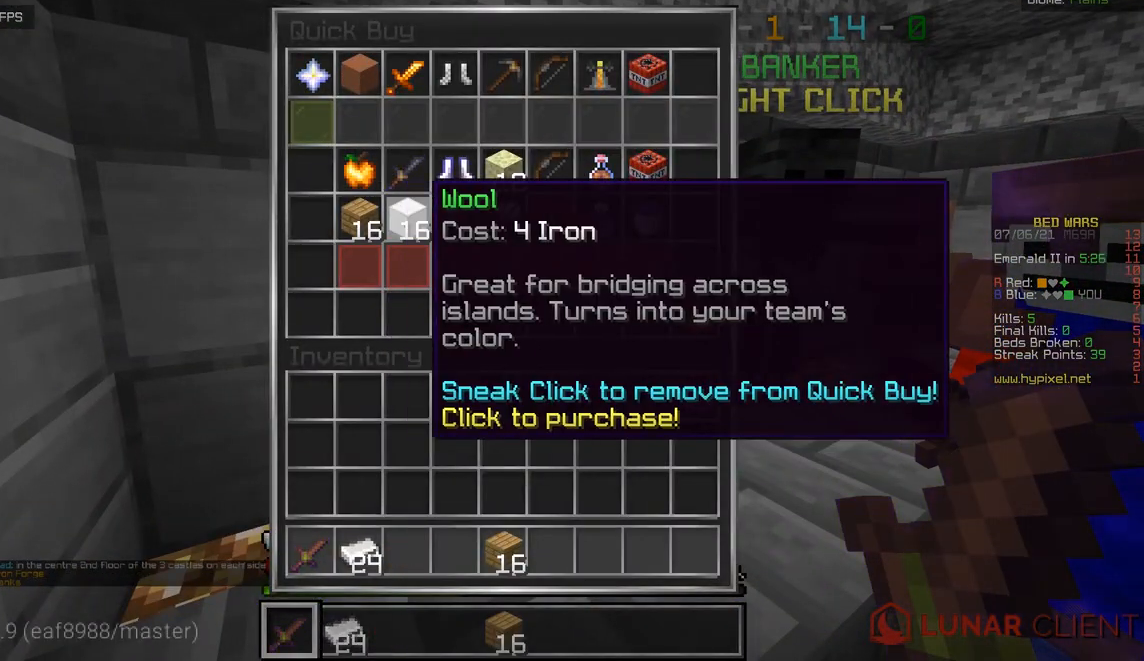
{"keys": [], "mouse": [], "events": []}
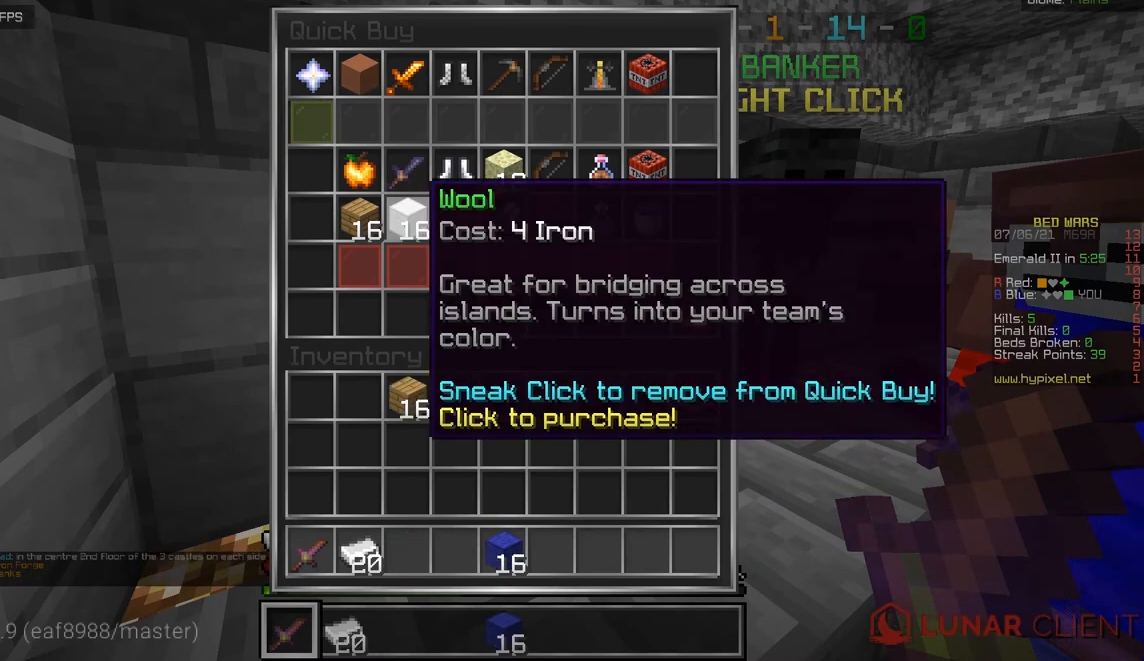
{"keys": [], "mouse": [], "events": []}
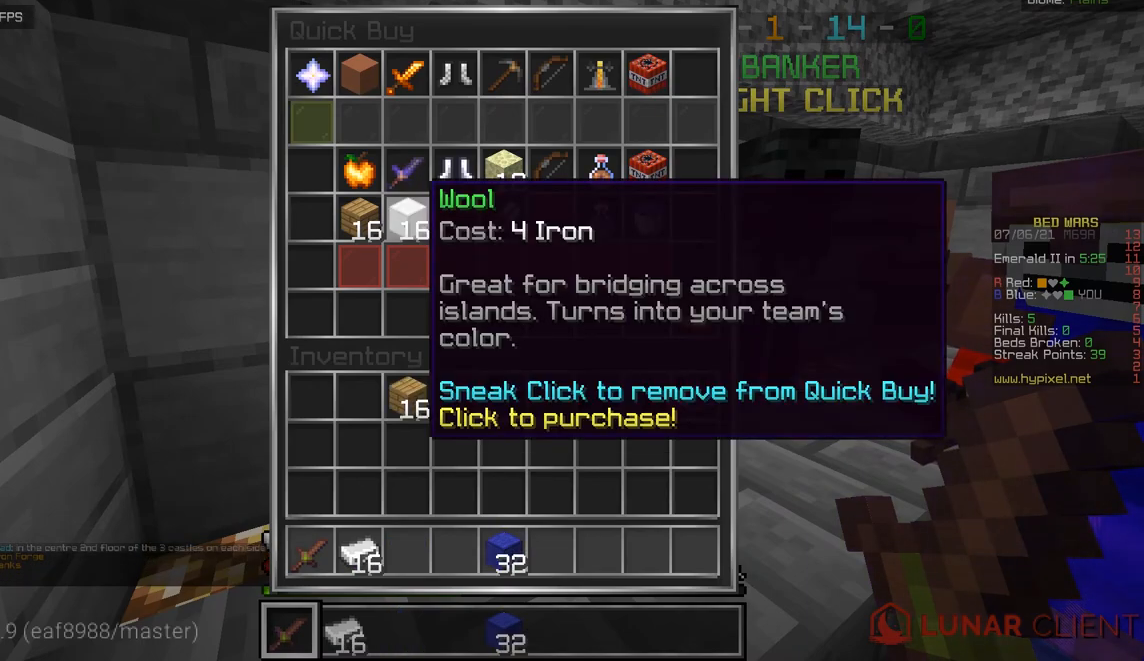
{"keys": [], "mouse": [], "events": []}
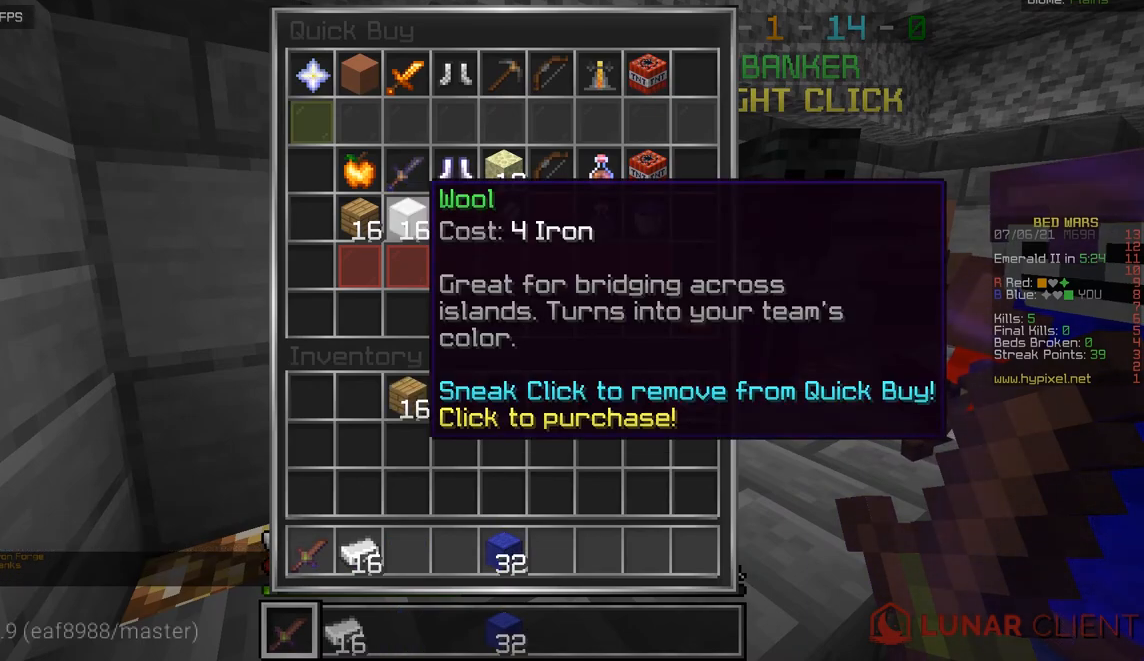
{"keys": [], "mouse": [], "events": []}
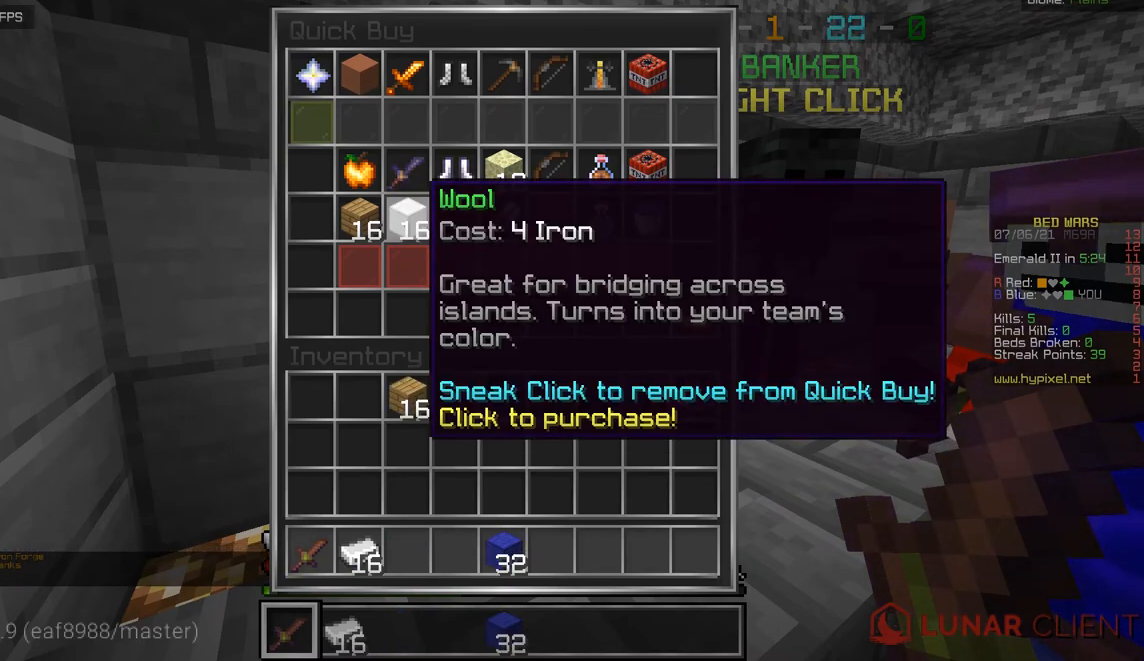
{"keys": [], "mouse": [], "events": []}